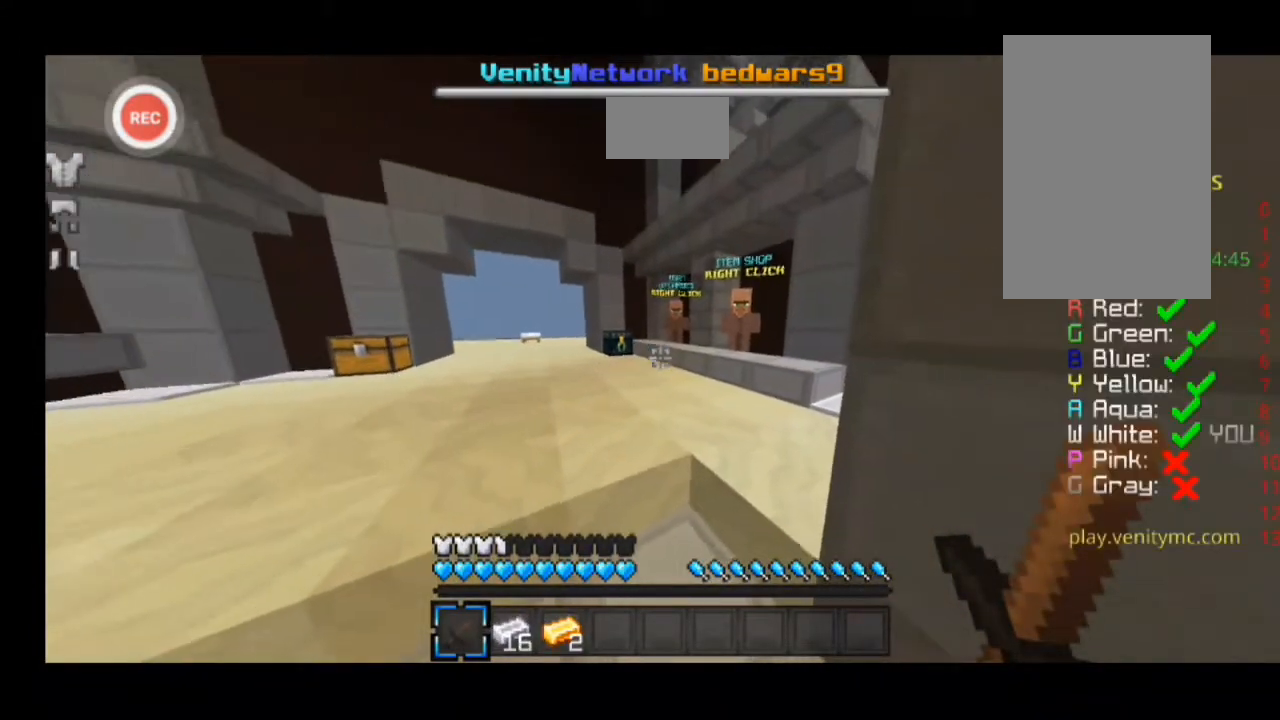
Gameplay with keyboard; each line is a JSON object with the keys held at the frame after it. "events" lists presses ("down") and releases ("up") of "a", "d", "s", "sprint" and "w" between this image and that frame as [ms after this image, input, new state], when the widget could be followed in between. No other keys are recorded. Mouse input is not recorded. Key names are as the overlay labels them; some are game actions (e.g. jump) rather than physical keys.
{"keys": ["a", "sprint", "w"], "events": [[233, "a", "down"], [233, "w", "down"], [333, "sprint", "down"]]}
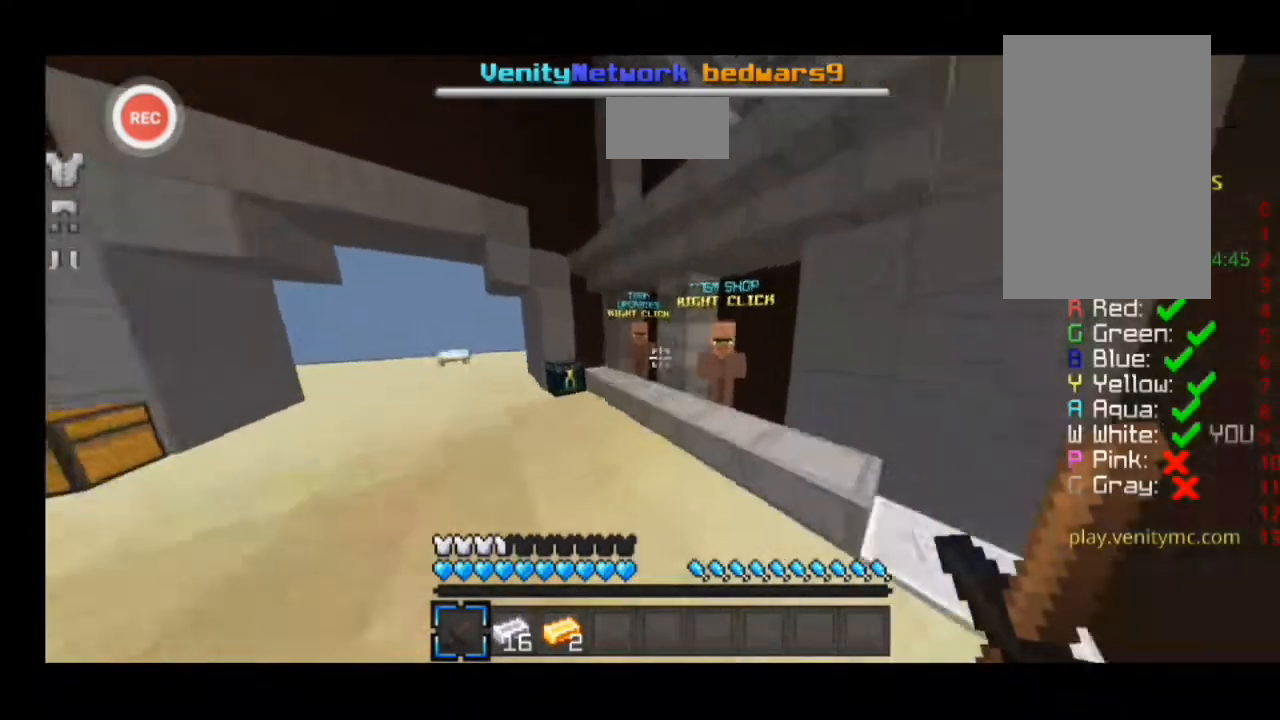
{"keys": ["sprint", "w"], "events": [[500, "a", "up"]]}
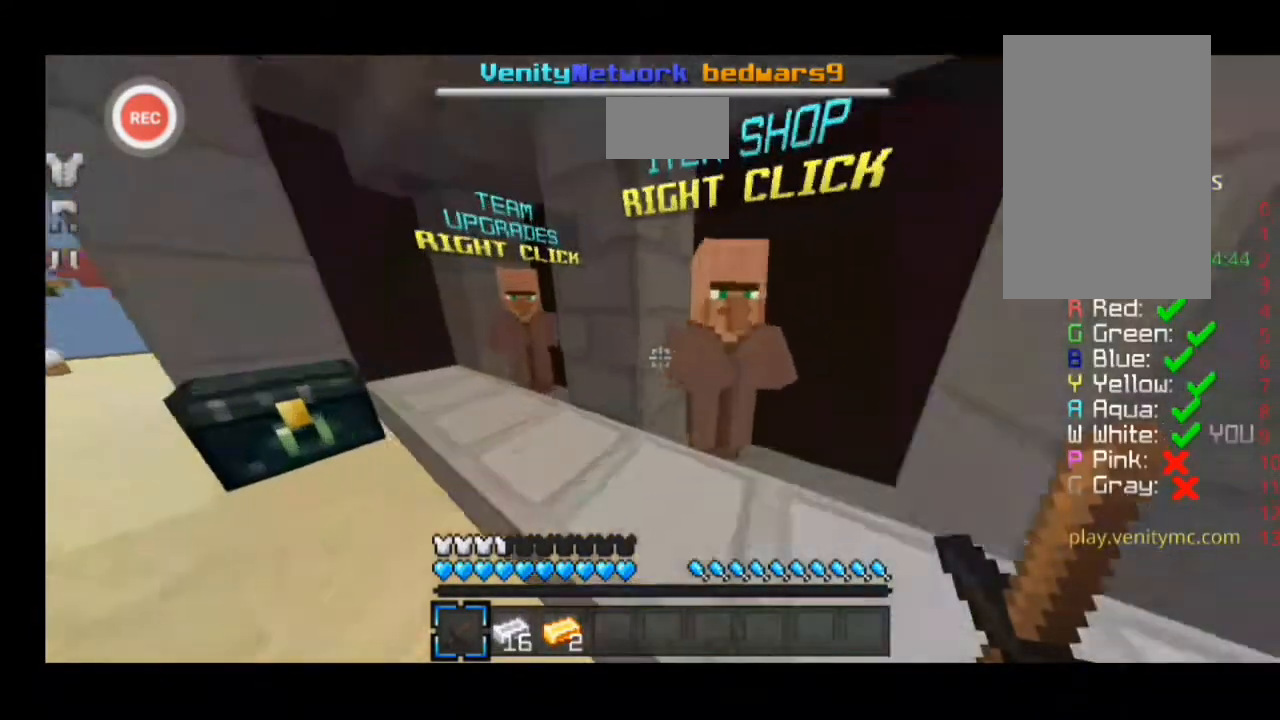
{"keys": [], "events": [[100, "sprint", "up"], [100, "w", "up"]]}
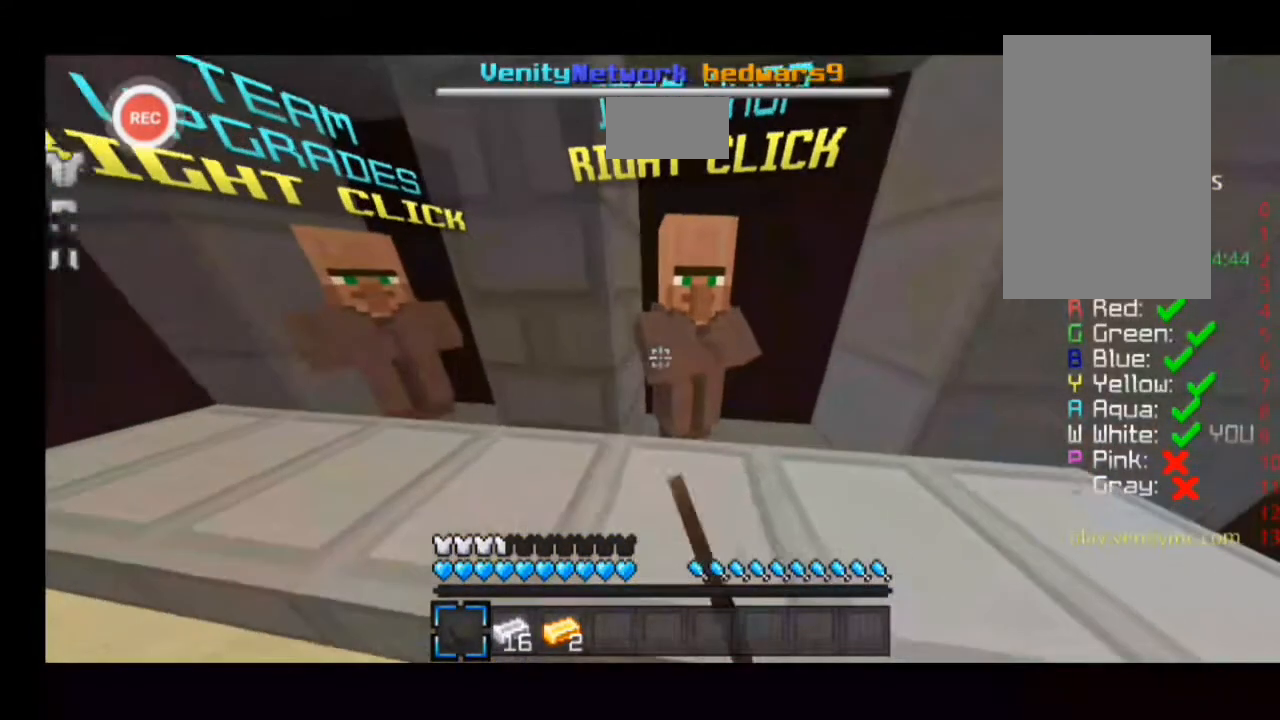
{"keys": [], "events": []}
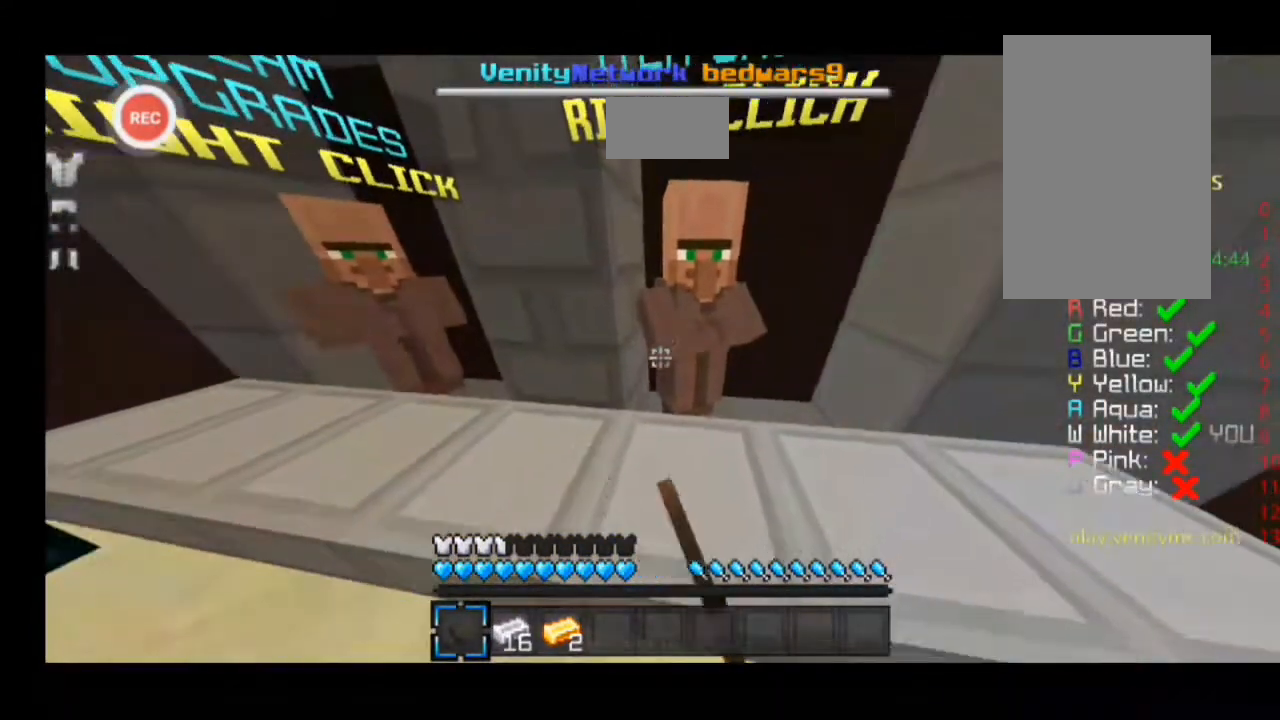
{"keys": [], "events": []}
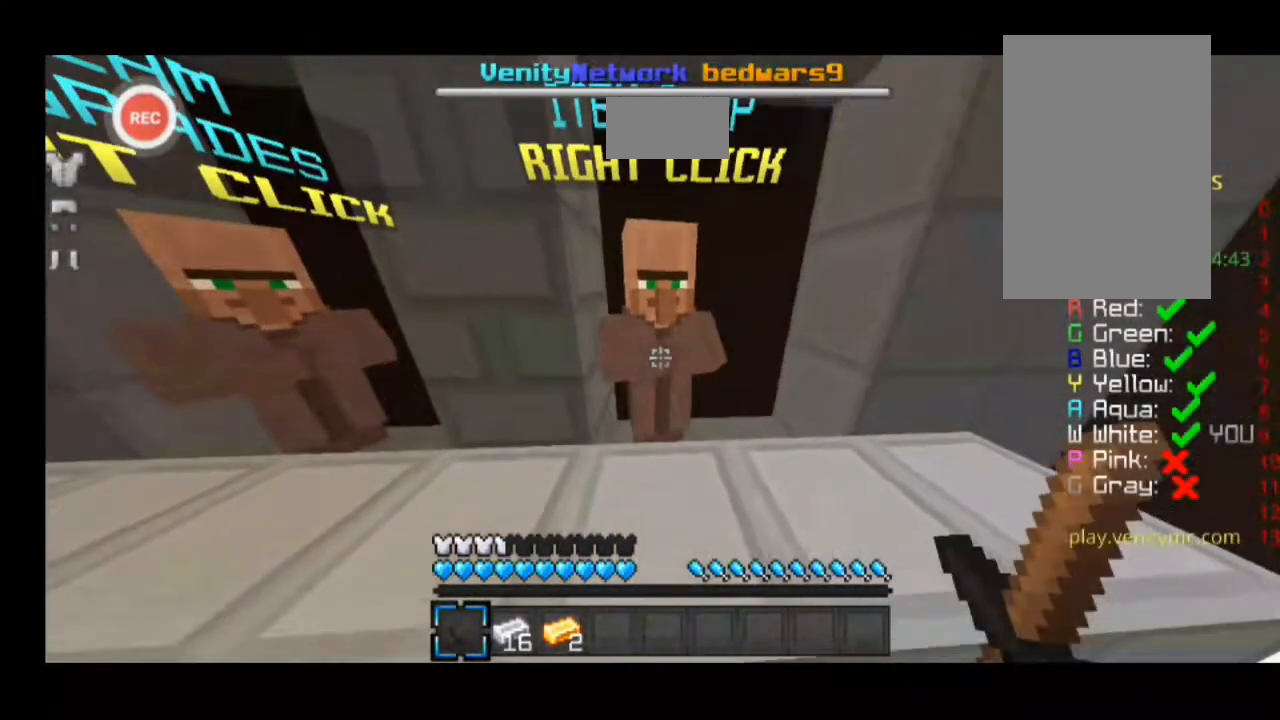
{"keys": [], "events": []}
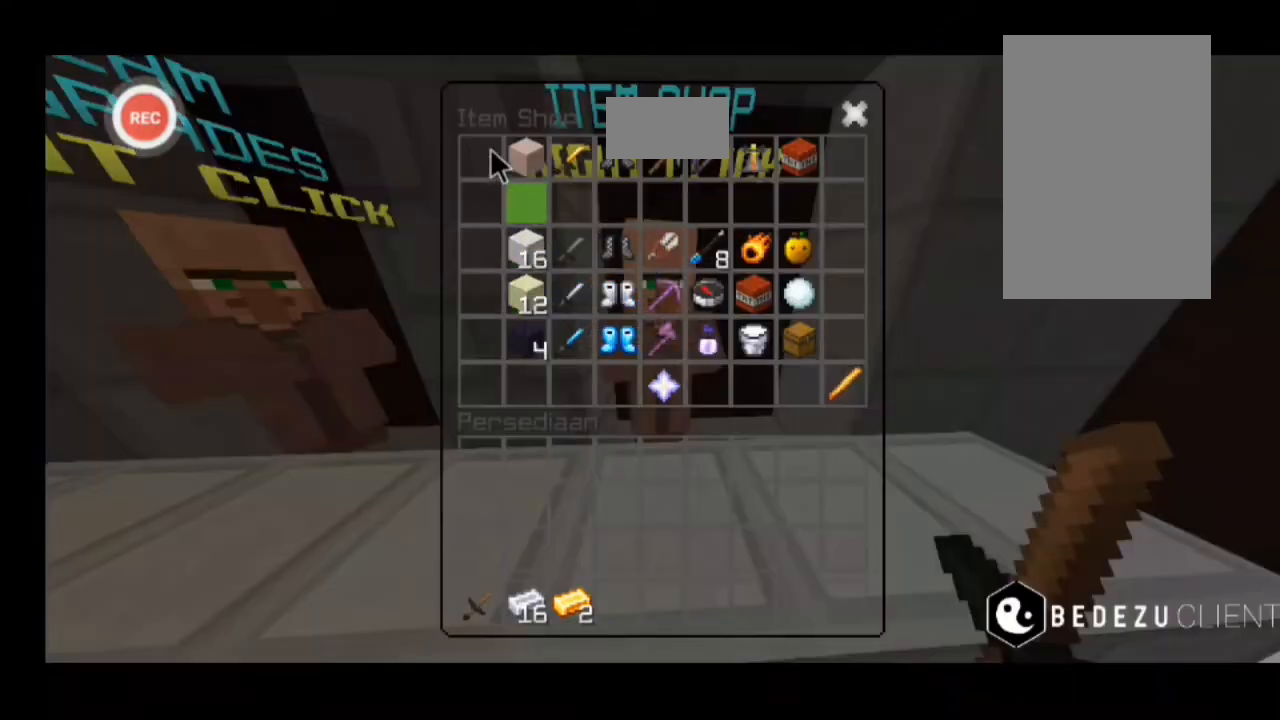
{"keys": [], "events": []}
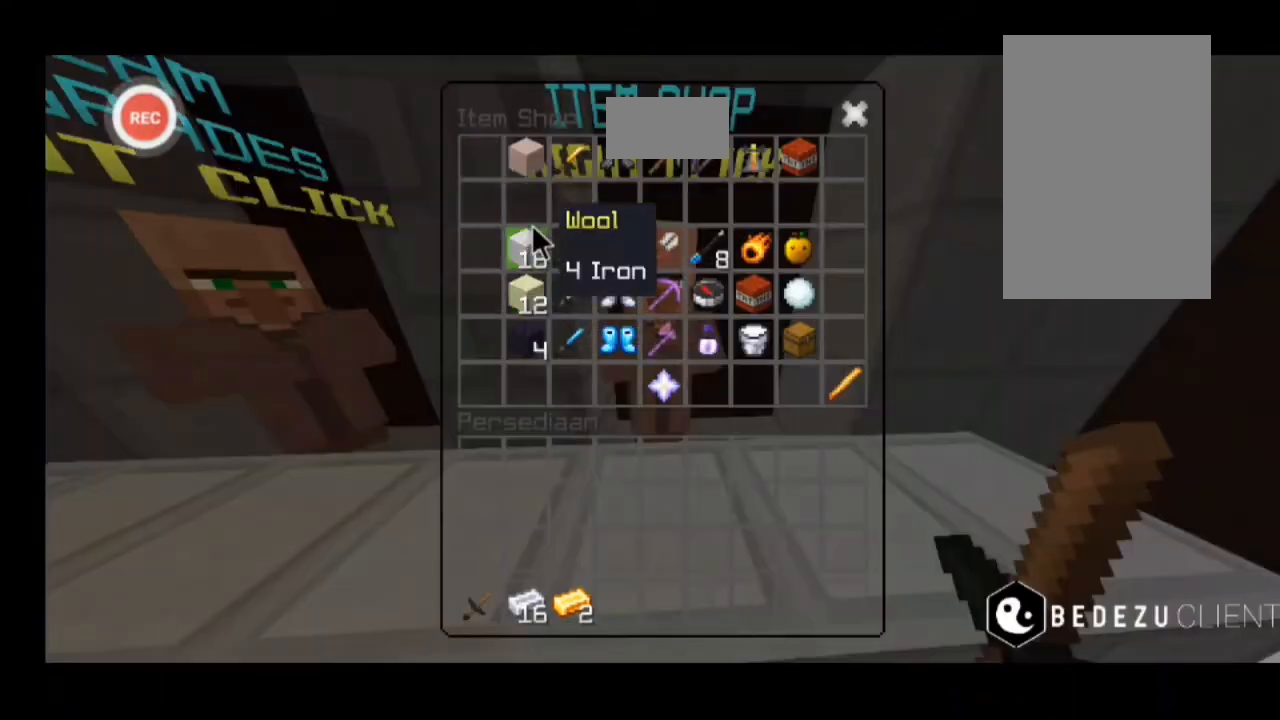
{"keys": [], "events": []}
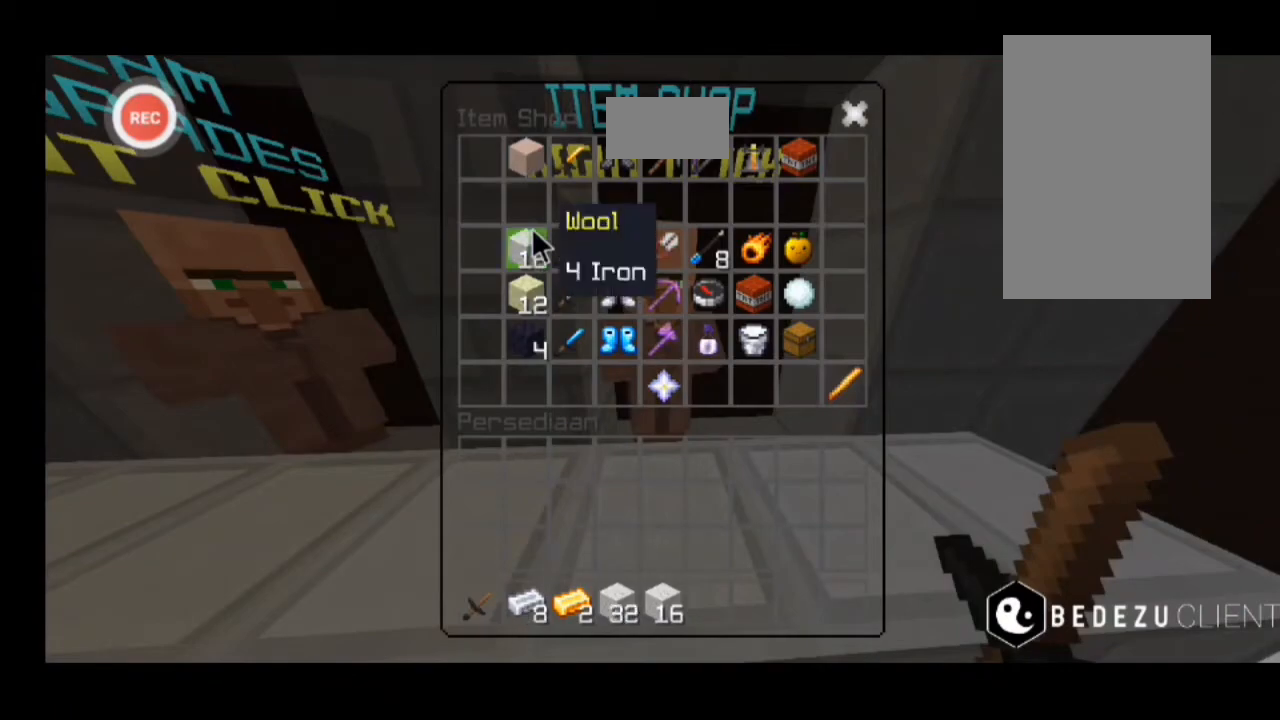
{"keys": [], "events": []}
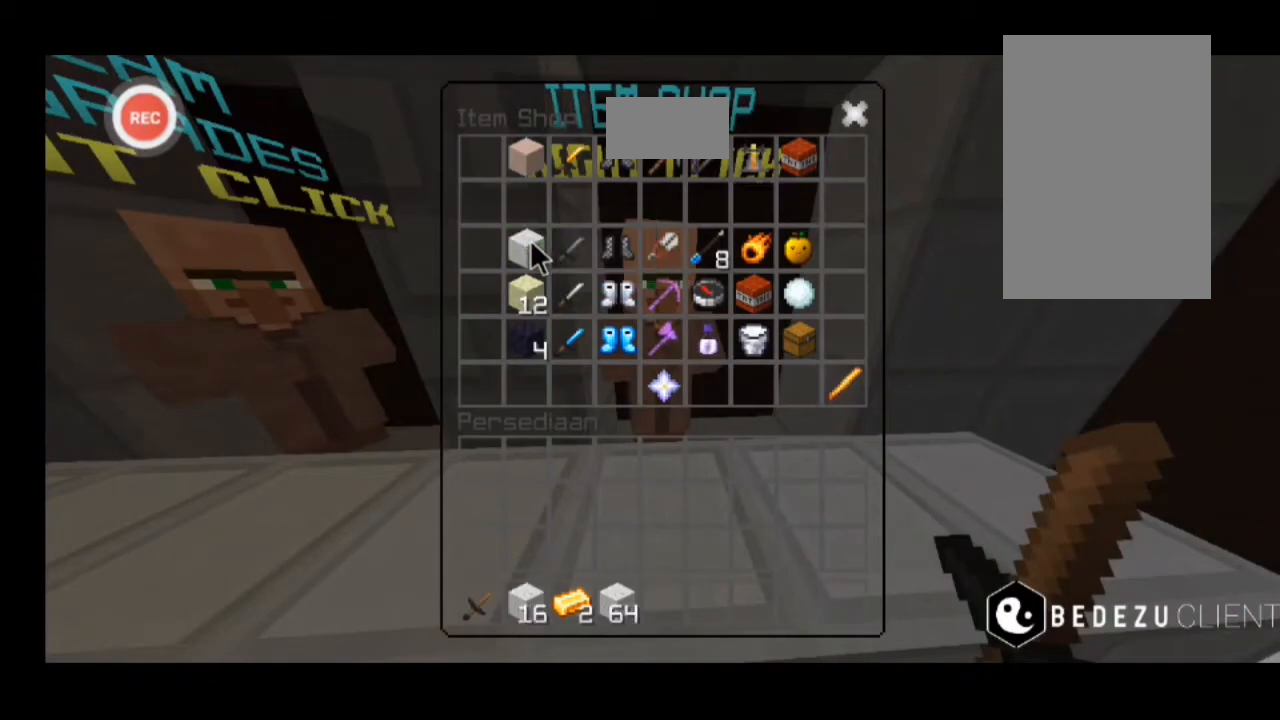
{"keys": [], "events": []}
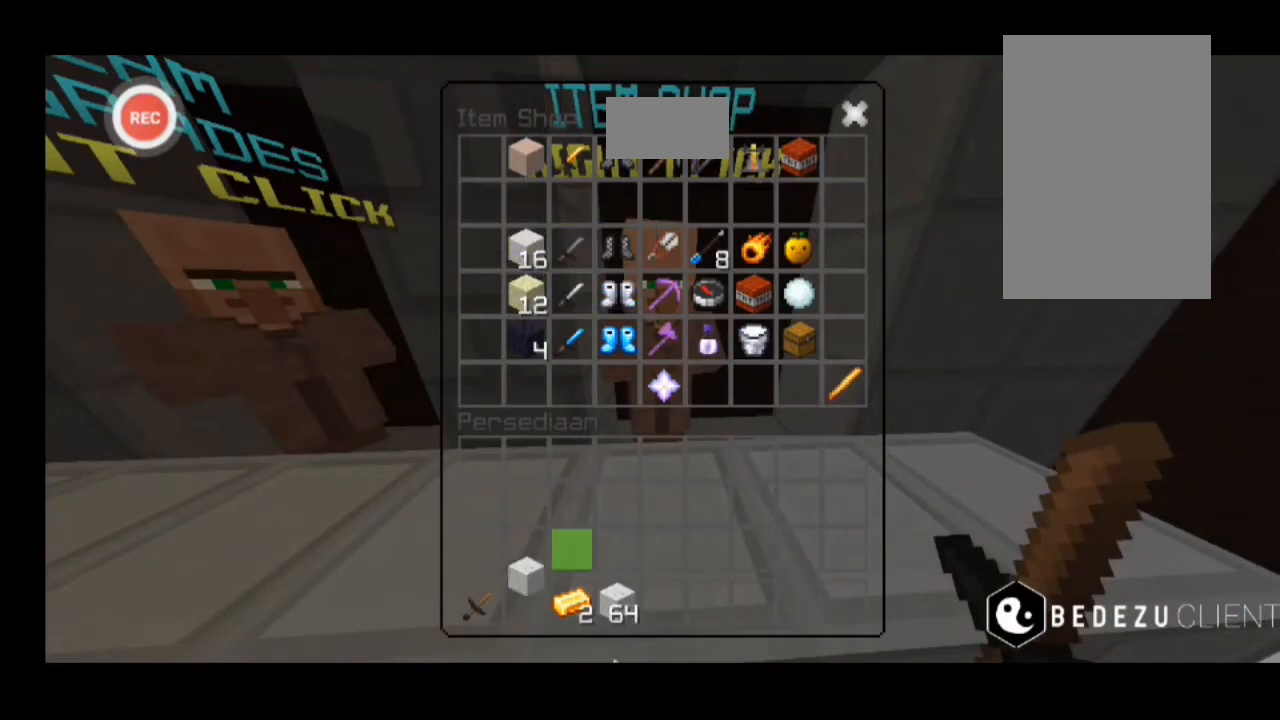
{"keys": [], "events": []}
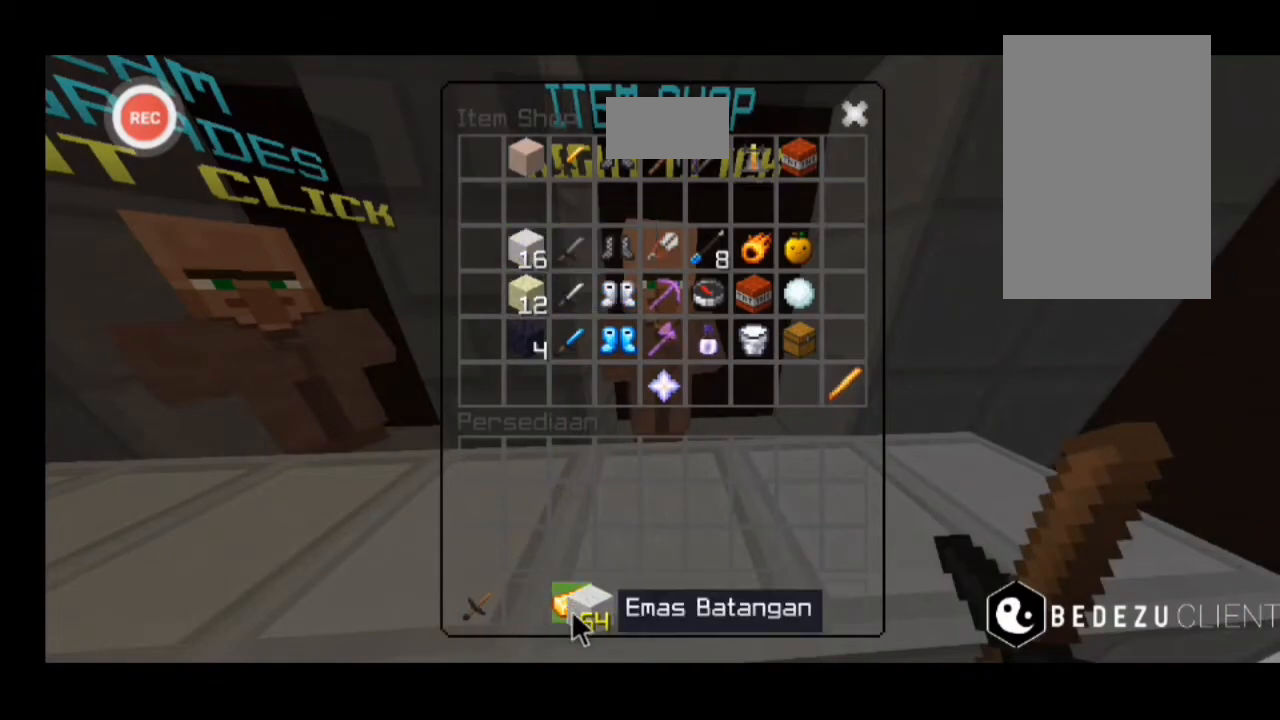
{"keys": [], "events": []}
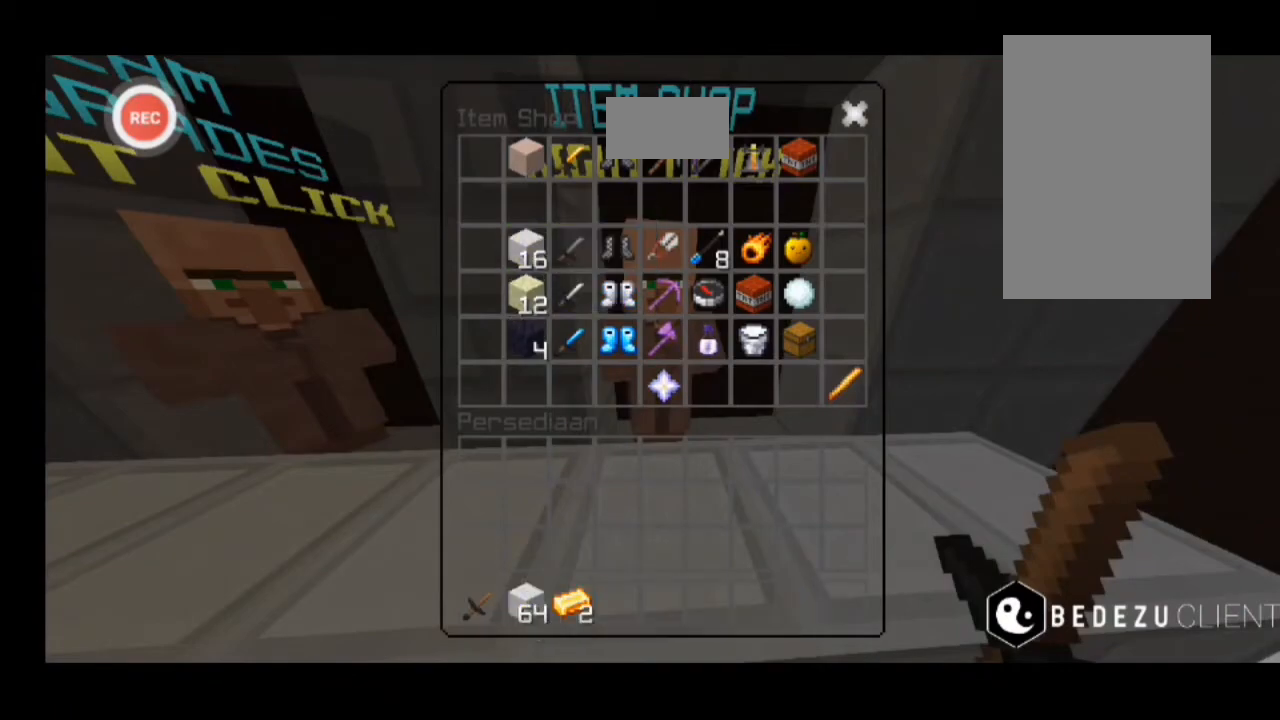
{"keys": ["d", "sprint", "w"], "events": [[333, "w", "down"], [467, "d", "down"], [467, "sprint", "down"]]}
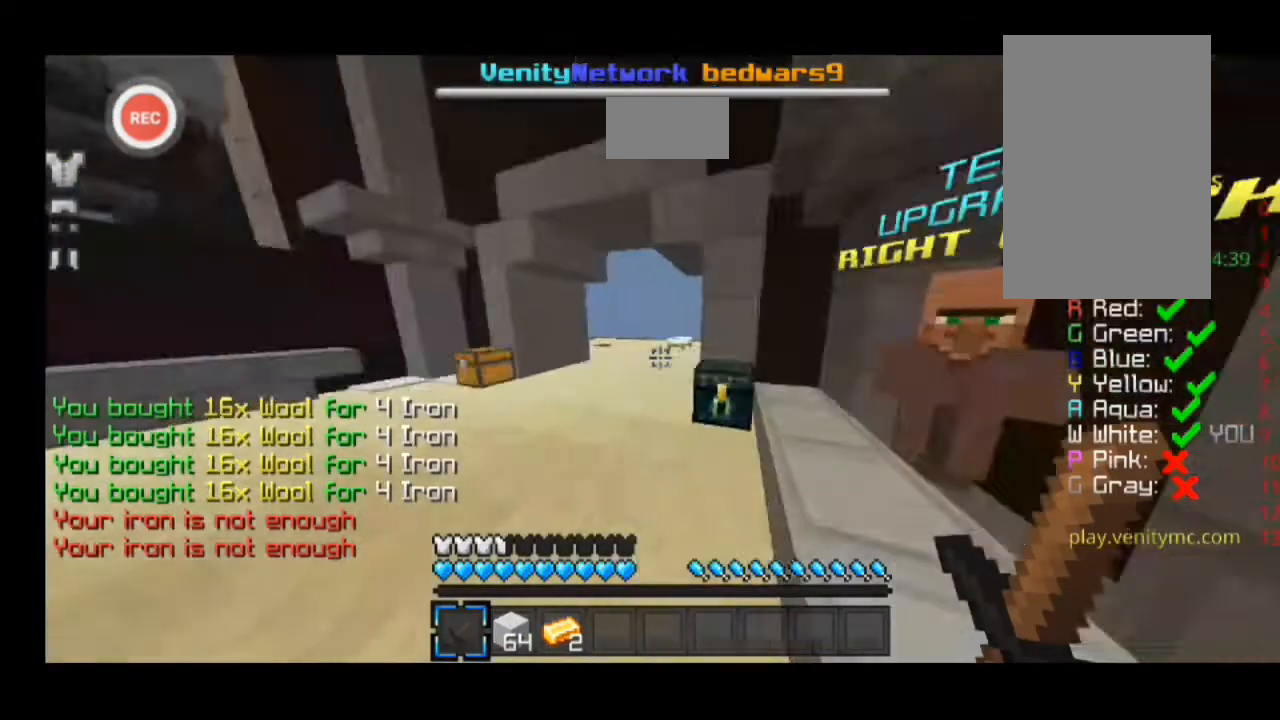
{"keys": ["d", "sprint", "w"], "events": []}
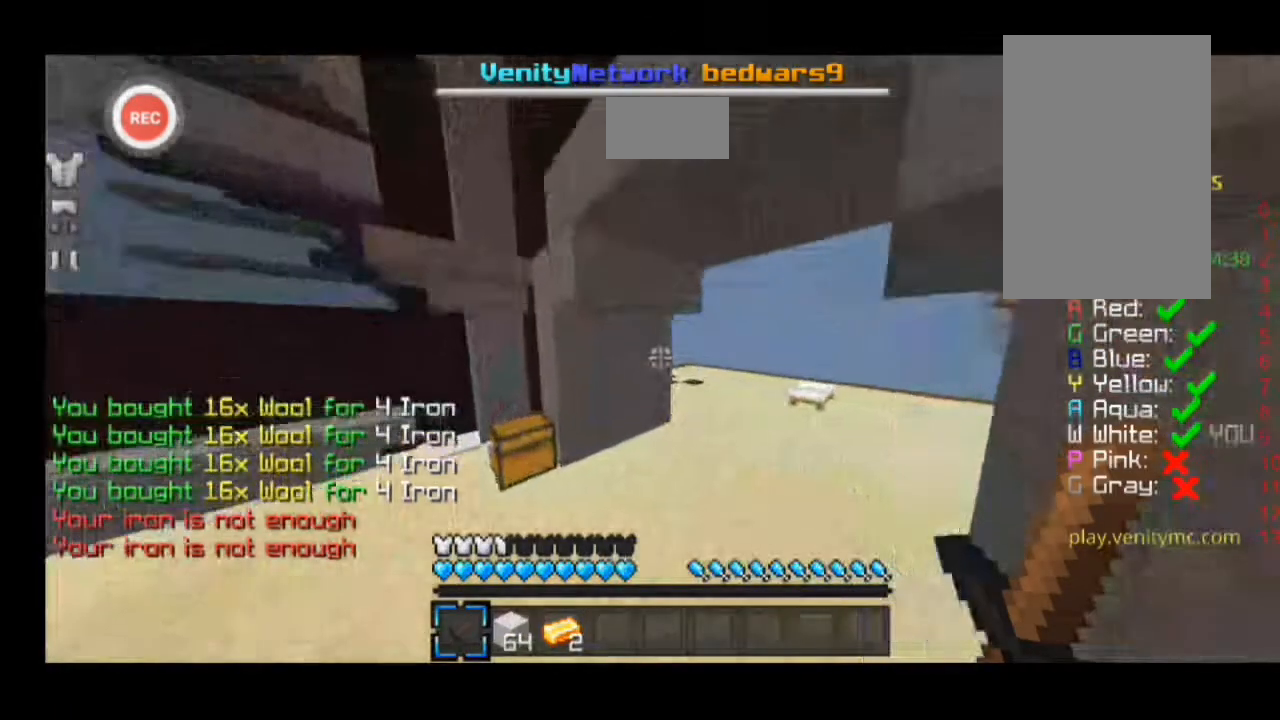
{"keys": ["d", "sprint", "w"], "events": []}
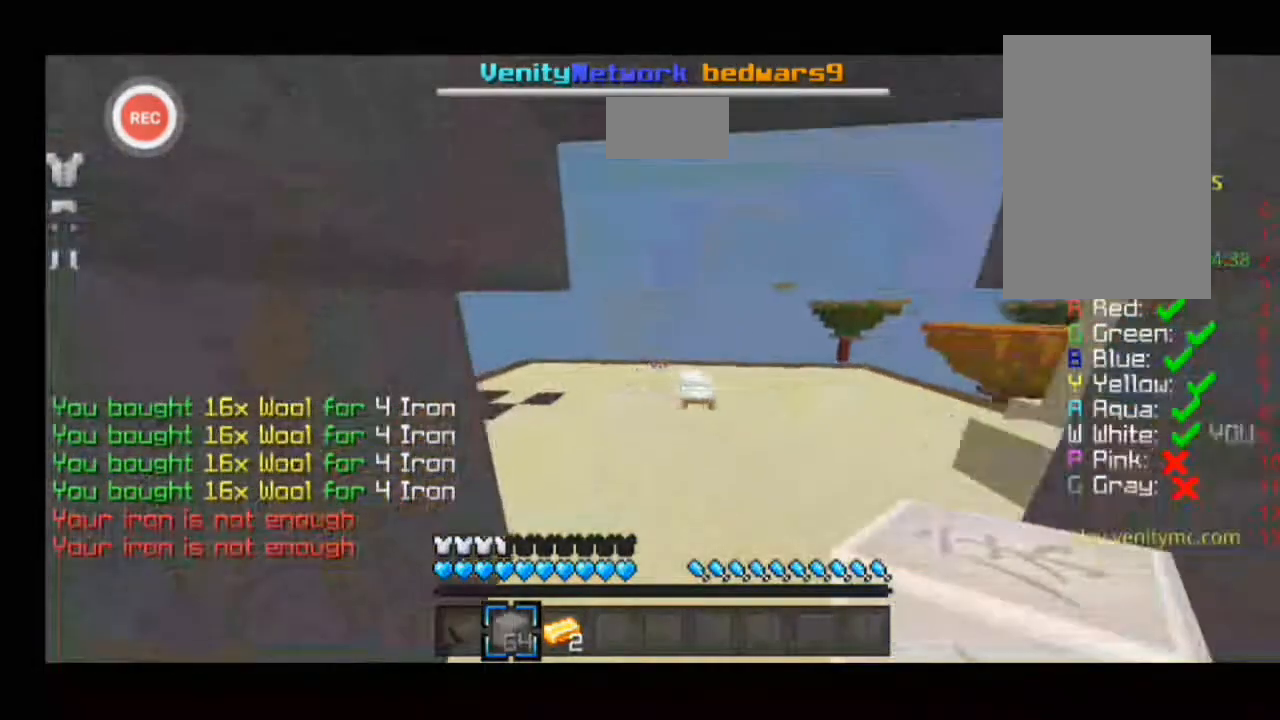
{"keys": ["sprint", "w"], "events": [[433, "d", "up"]]}
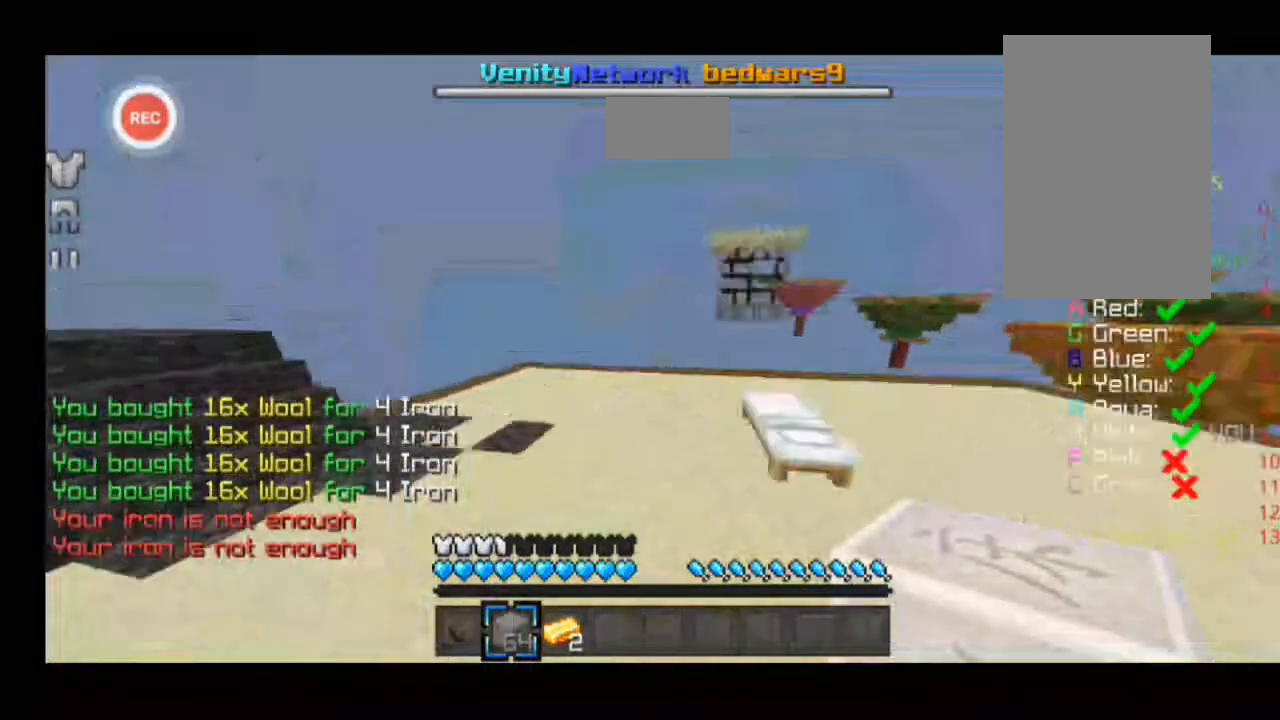
{"keys": ["d", "sprint", "w"], "events": [[67, "d", "down"]]}
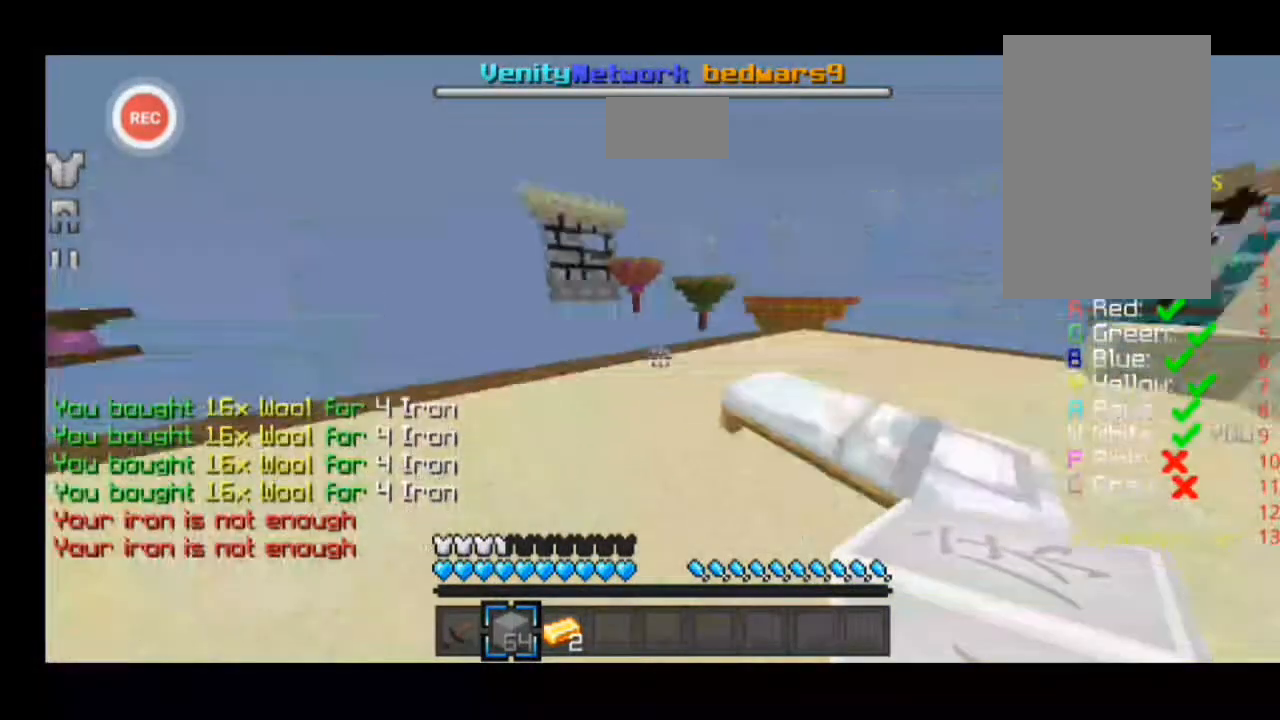
{"keys": ["a", "sprint", "w"], "events": [[67, "d", "up"], [133, "a", "down"]]}
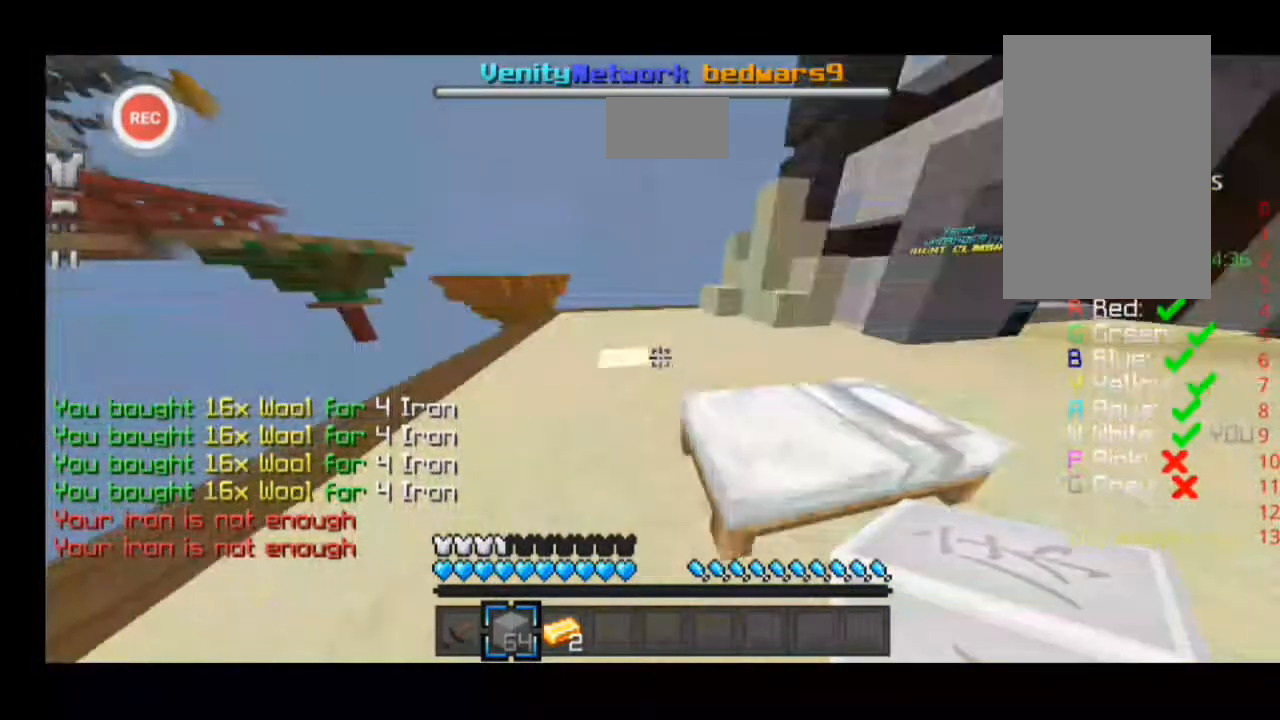
{"keys": ["a", "sprint", "w"], "events": []}
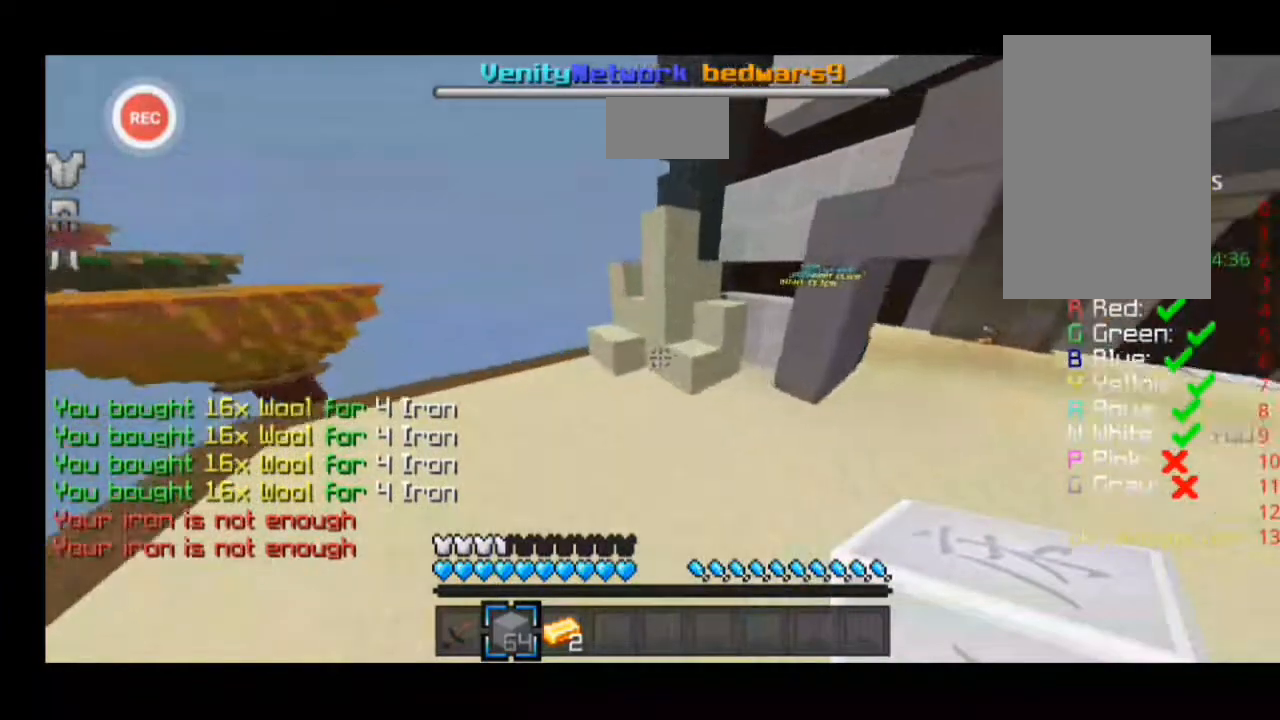
{"keys": ["a", "sprint", "w"], "events": []}
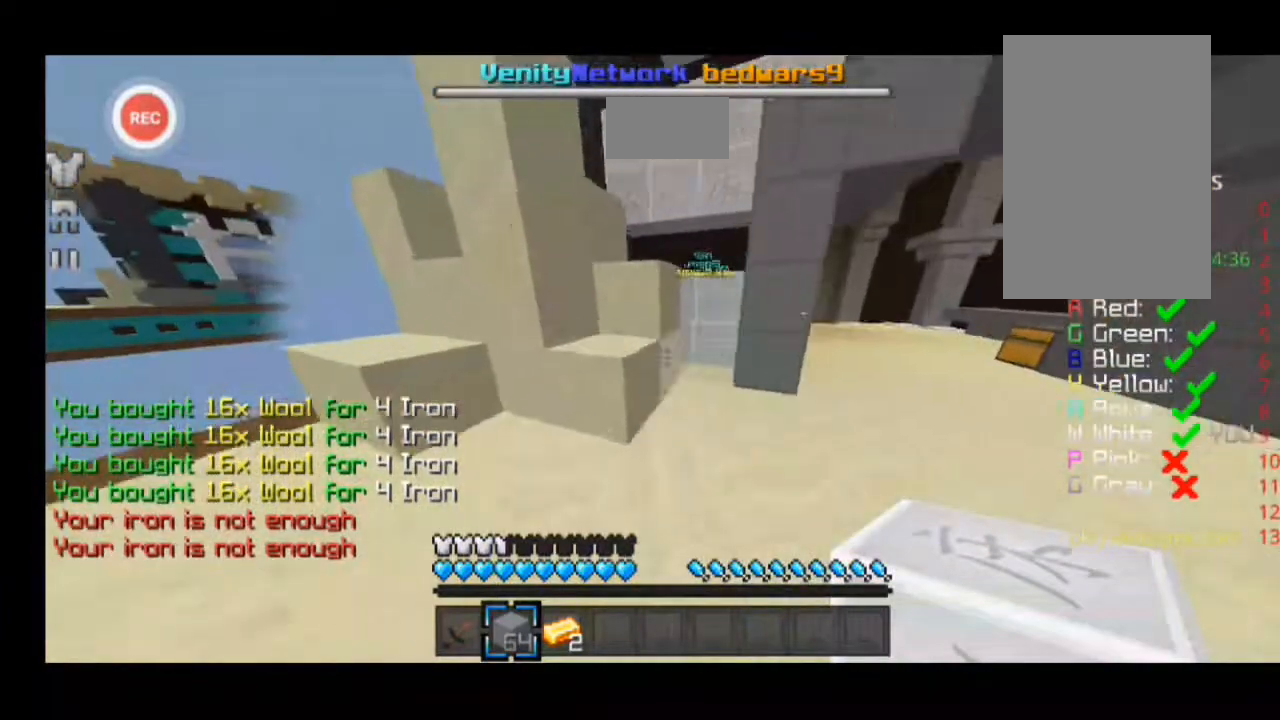
{"keys": ["a", "w"], "events": [[200, "sprint", "up"]]}